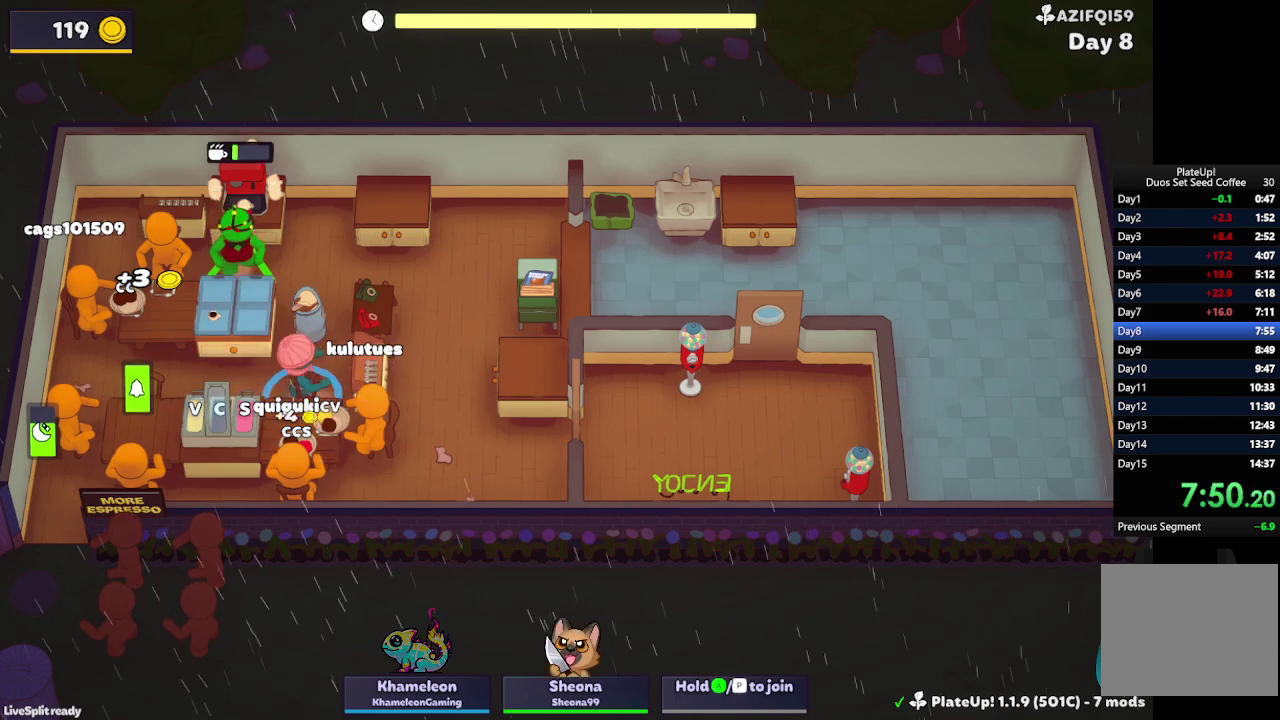
Gameplay with a controller (Xbox layout); each line is a JSON object with the inputs held at the frame after it. "events" lists button and stick changes between this image and that frame as [ms after this image, input, new state], when the widget could be followed in between. Not read: L1 L2 L3 R3 right_stick.
{"buttons": [], "left_stick": "left", "events": [[200, "A", "down"], [333, "A", "up"], [333, "left_stick", "left"]]}
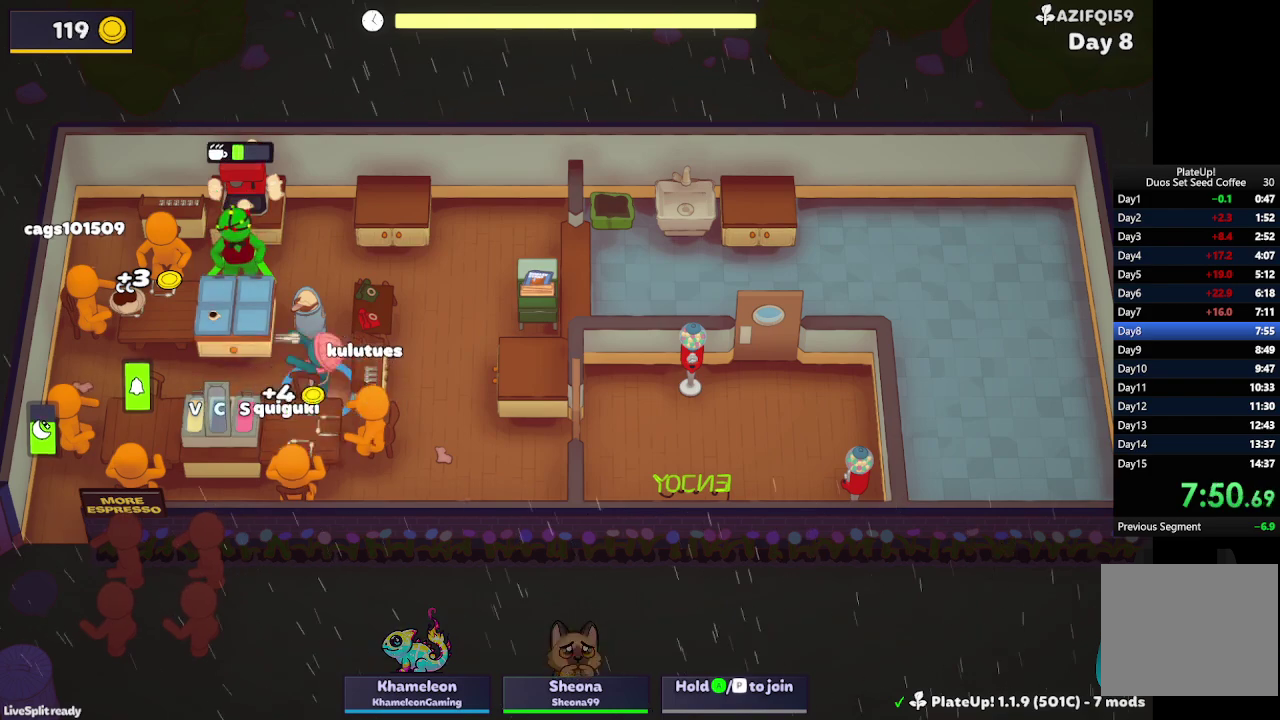
{"buttons": [], "left_stick": "down-left", "events": [[367, "left_stick", "down-left"]]}
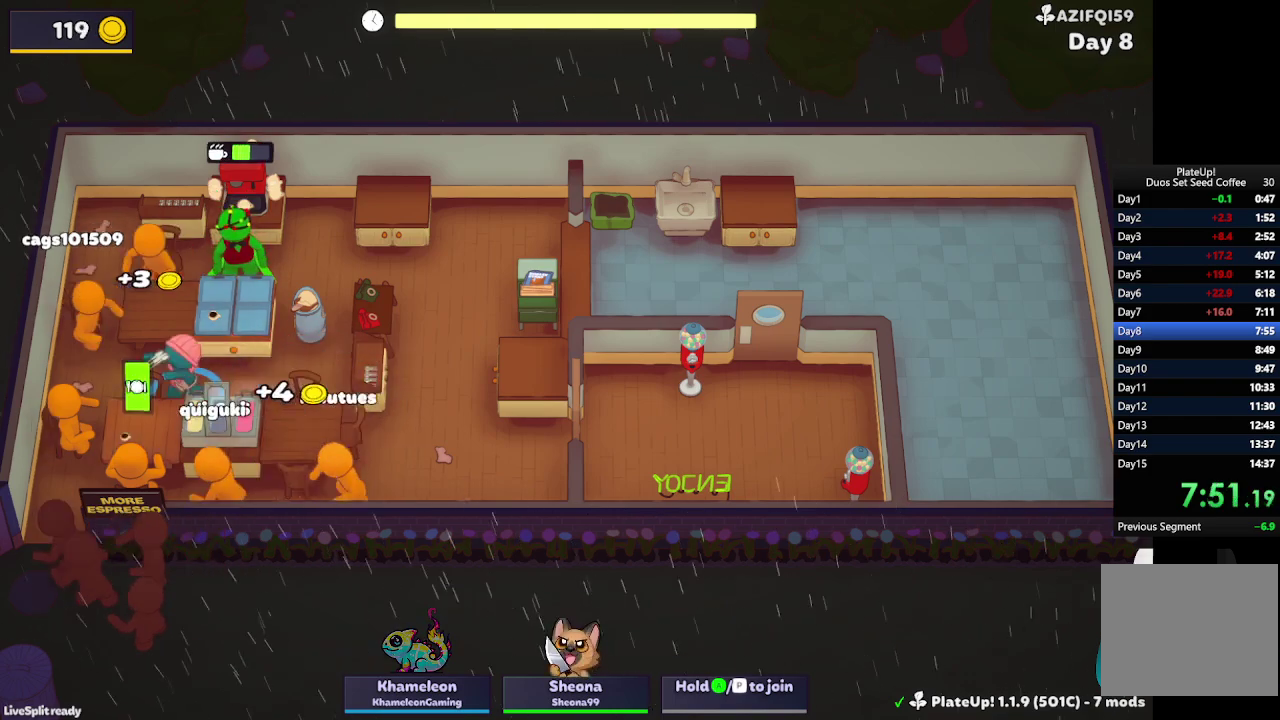
{"buttons": [], "left_stick": "up", "events": [[100, "A", "down"], [133, "left_stick", "down"], [233, "A", "up"], [267, "left_stick", "right"], [367, "left_stick", "up-right"], [433, "left_stick", "up"]]}
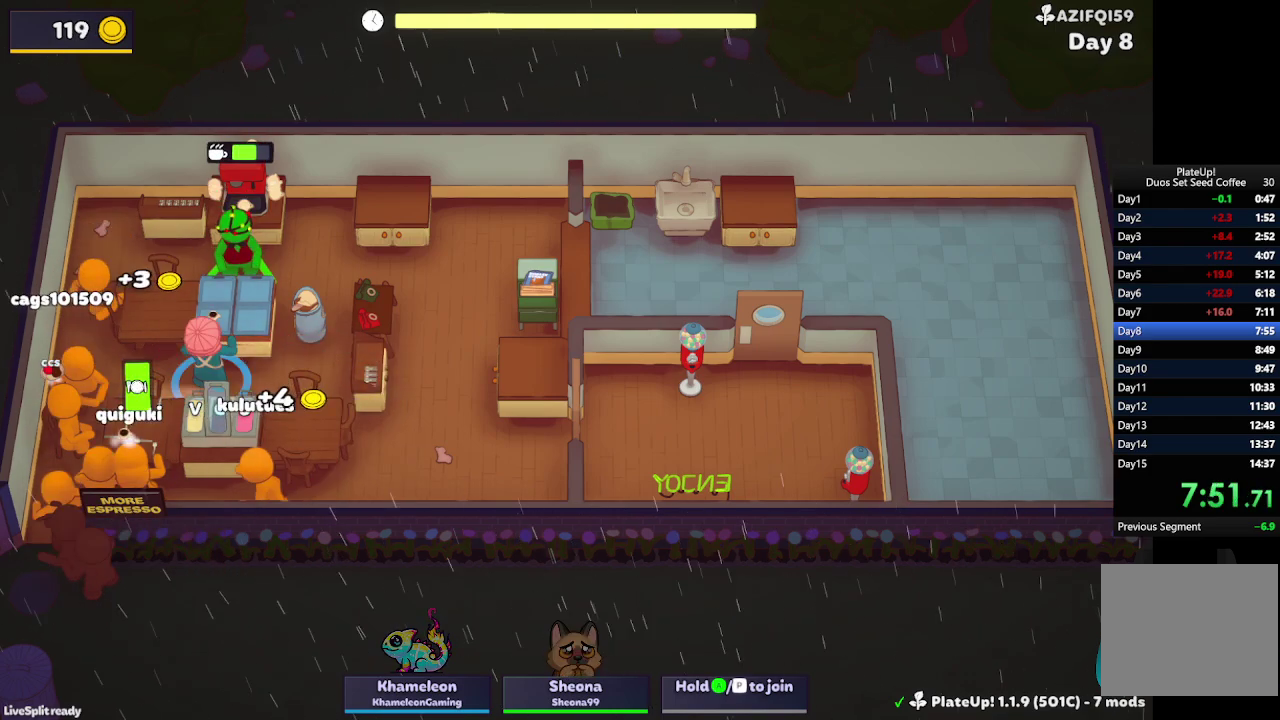
{"buttons": ["A"], "left_stick": "down", "events": [[33, "A", "down"], [133, "A", "up"], [133, "left_stick", "up-left"], [200, "left_stick", "left"], [267, "left_stick", "down-left"], [467, "A", "down"], [467, "left_stick", "down"]]}
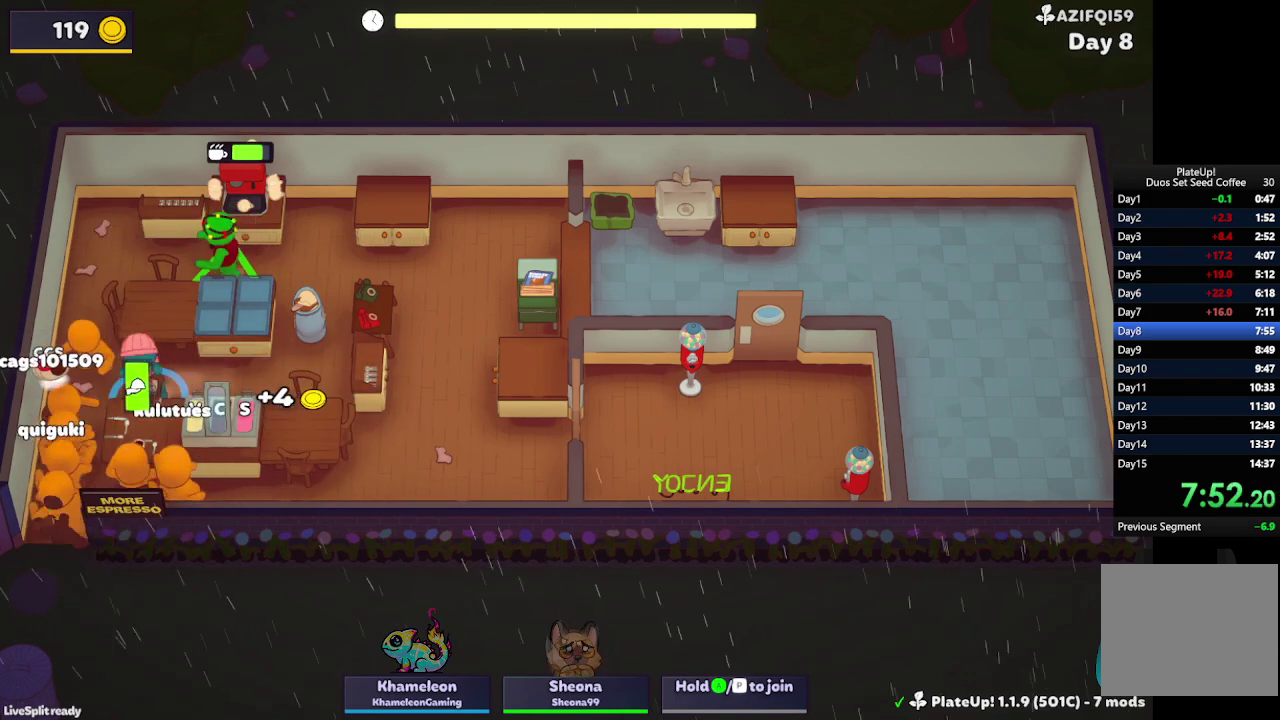
{"buttons": ["R1"], "left_stick": "down", "events": [[33, "left_stick", "down-right"], [67, "A", "up"], [100, "left_stick", "right"], [333, "R1", "down"], [333, "left_stick", "down"]]}
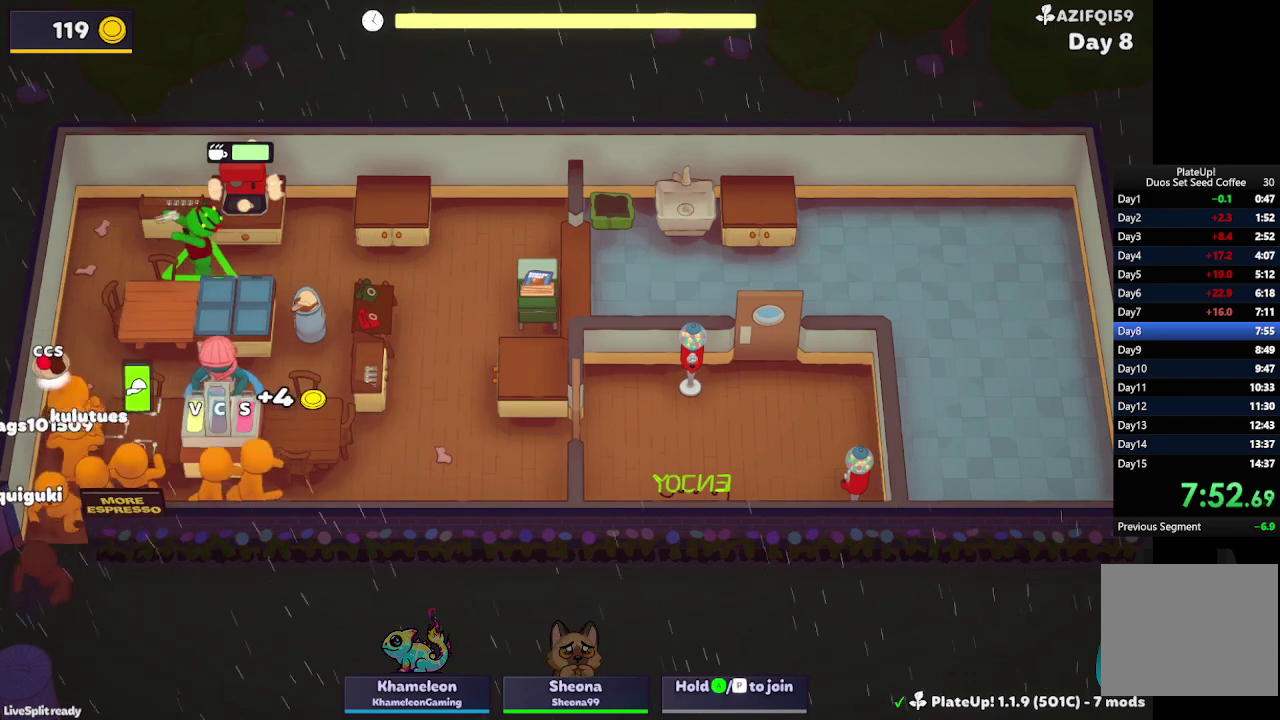
{"buttons": ["A", "R1"], "left_stick": "down", "events": [[133, "A", "down"], [400, "A", "up"], [500, "A", "down"]]}
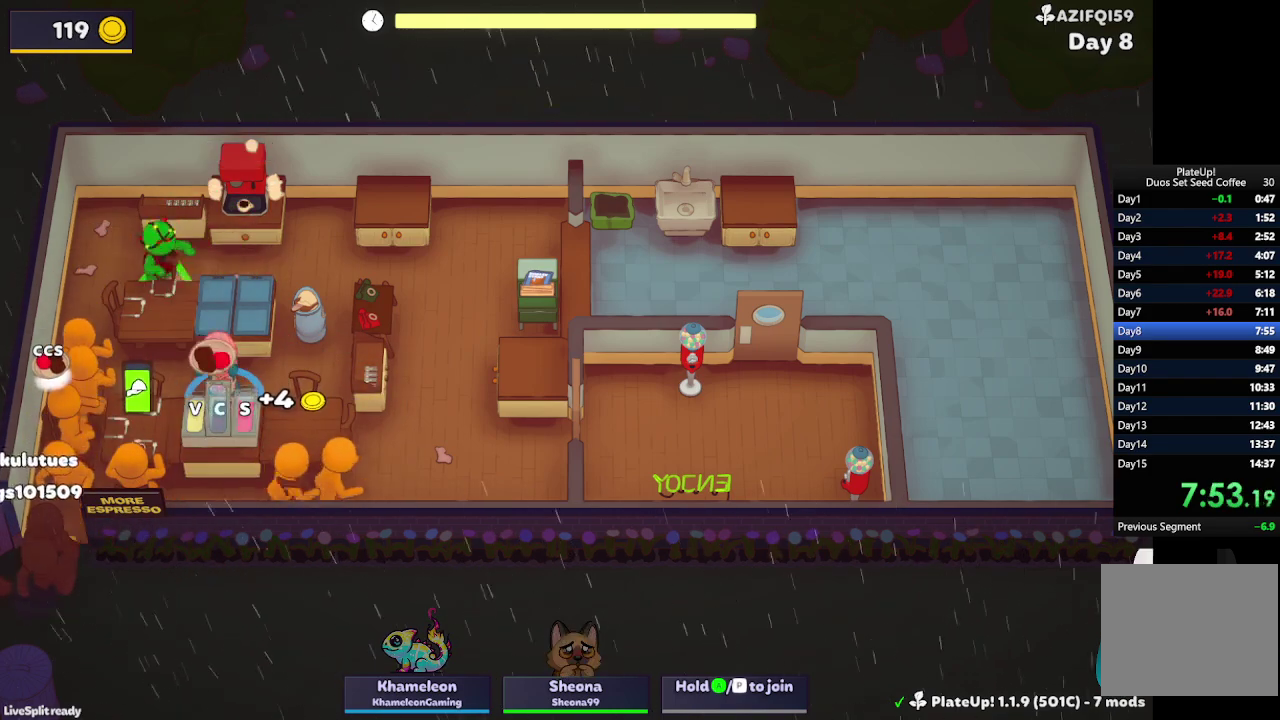
{"buttons": [], "left_stick": "down-right", "events": [[133, "A", "up"], [133, "left_stick", "down-left"], [200, "R1", "up"], [400, "A", "down"], [433, "left_stick", "down"], [500, "A", "up"], [500, "left_stick", "down-right"]]}
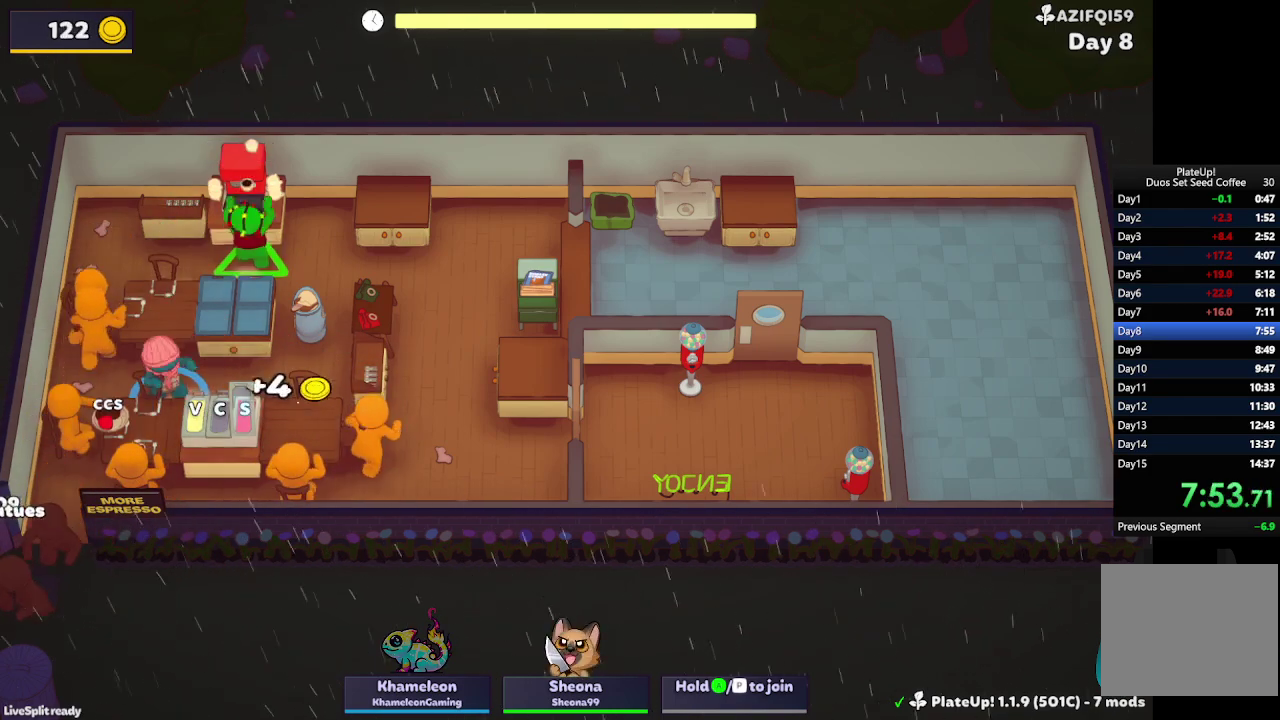
{"buttons": [], "left_stick": "right", "events": [[100, "left_stick", "right"]]}
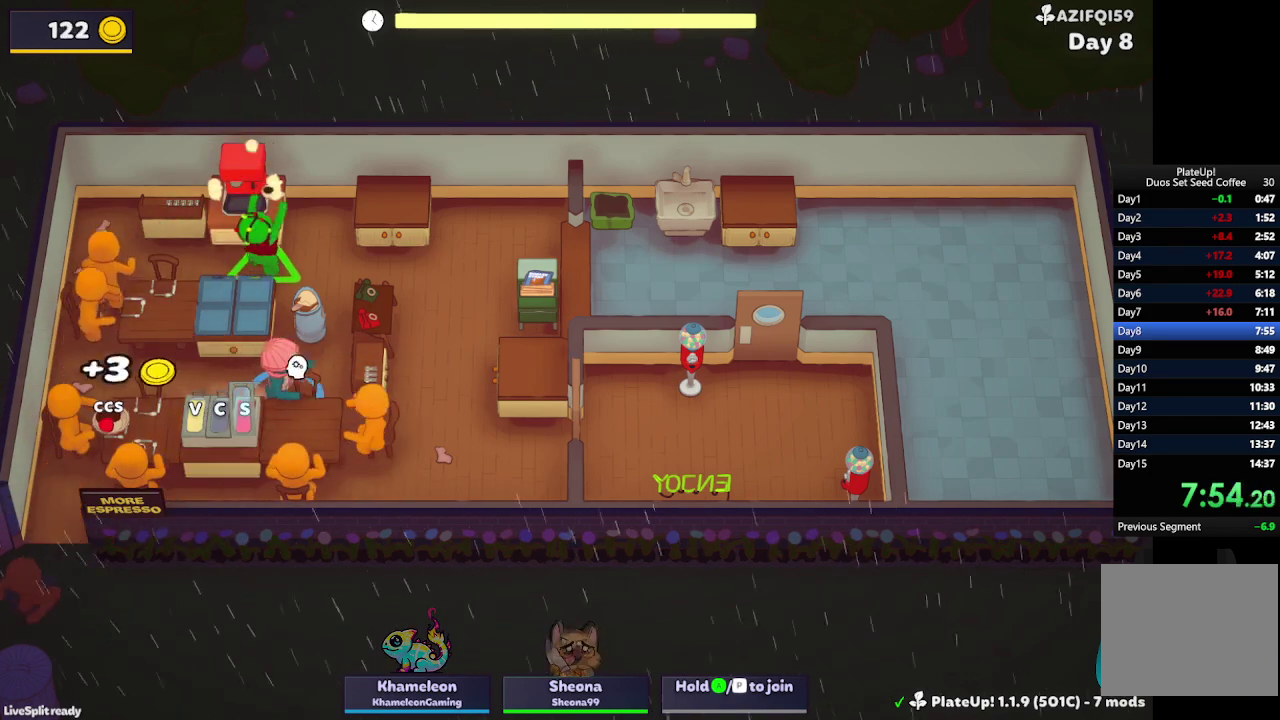
{"buttons": [], "left_stick": "down", "events": [[200, "A", "down"], [333, "A", "up"], [367, "left_stick", "down"], [433, "A", "down"], [500, "A", "up"]]}
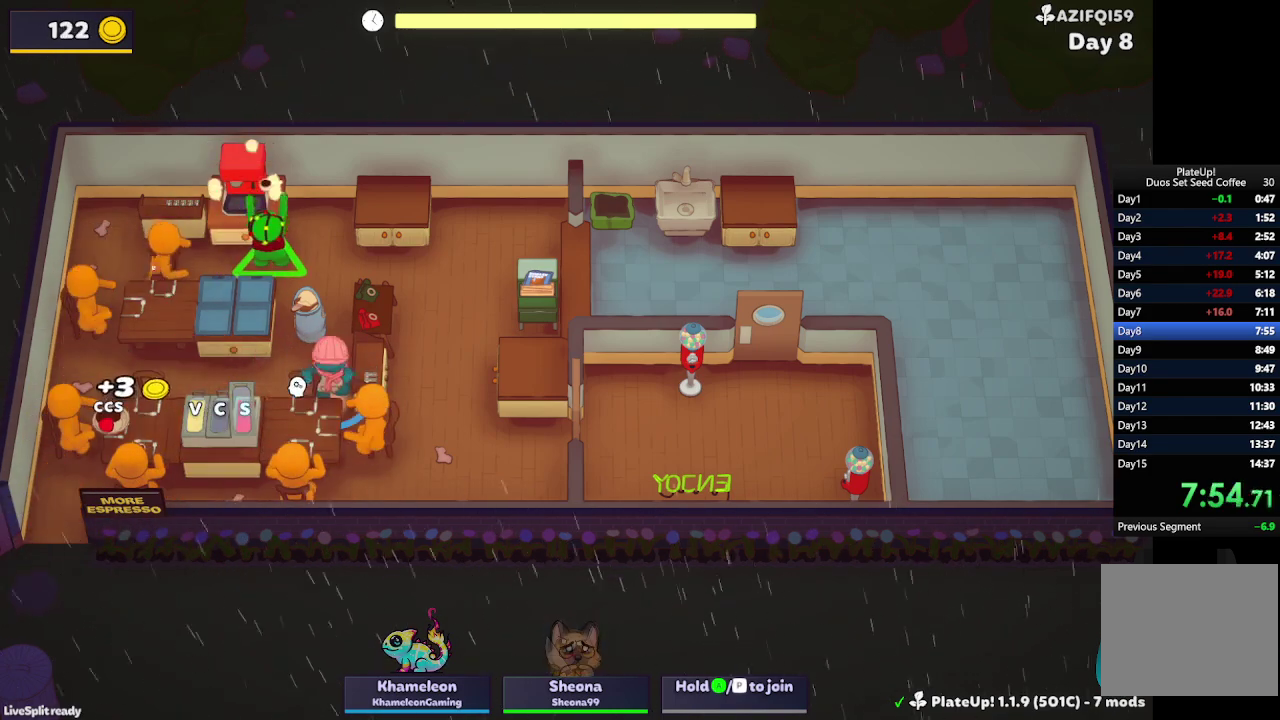
{"buttons": [], "left_stick": "down", "events": [[167, "left_stick", "left"], [433, "left_stick", "down-left"], [500, "left_stick", "down"]]}
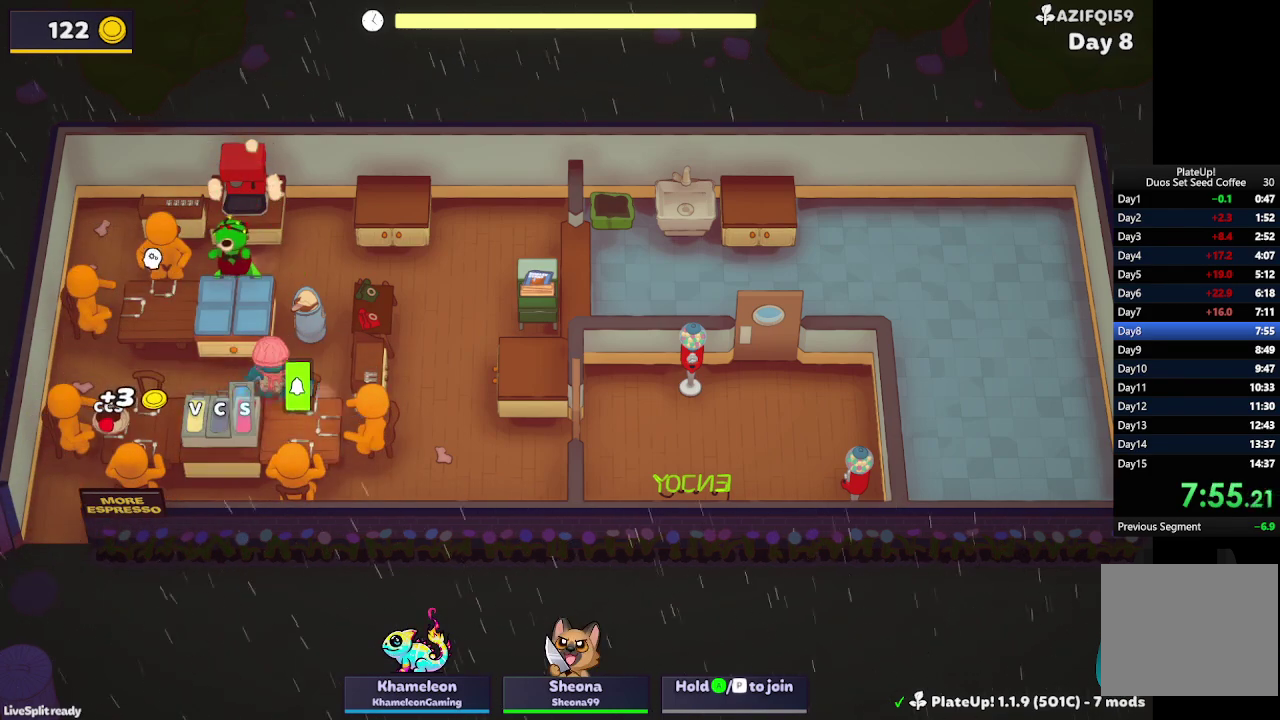
{"buttons": [], "left_stick": "down-left", "events": [[67, "left_stick", "down-right"], [267, "left_stick", "down"], [467, "left_stick", "down-left"]]}
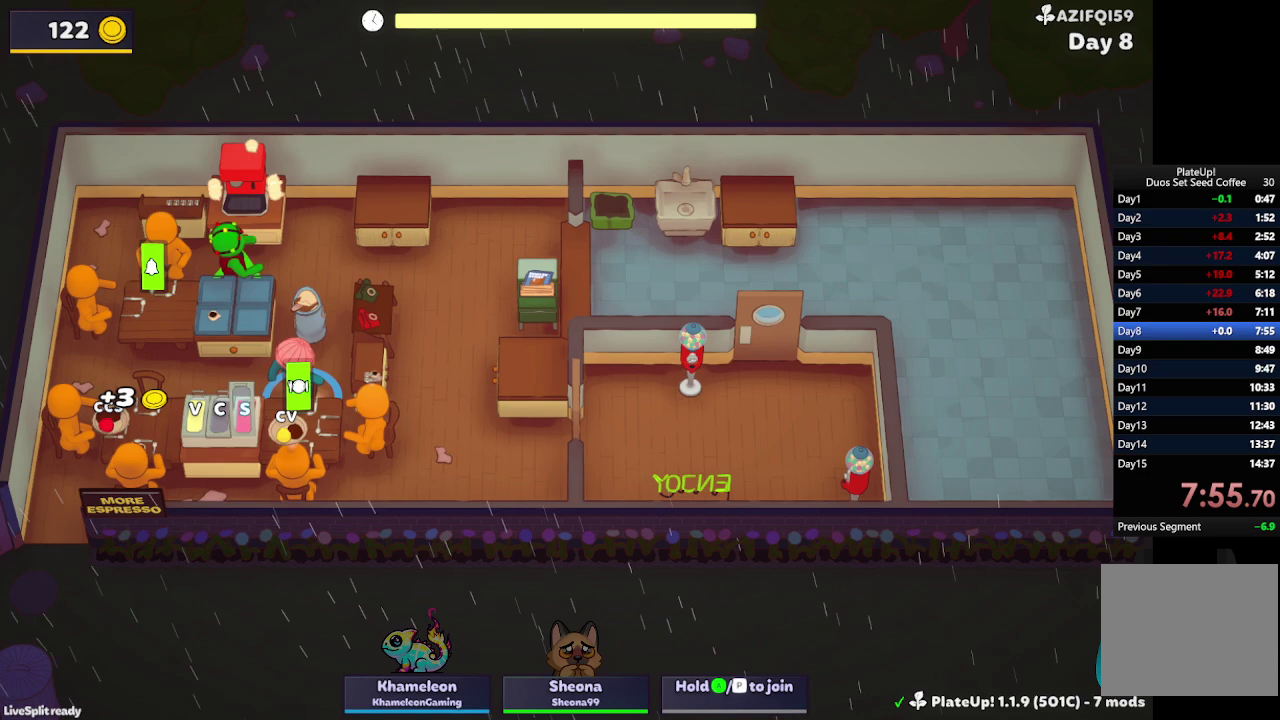
{"buttons": [], "left_stick": "up-left", "events": [[67, "left_stick", "left"], [267, "left_stick", "up-left"], [333, "left_stick", "up-right"], [433, "left_stick", "right"], [500, "left_stick", "up-left"]]}
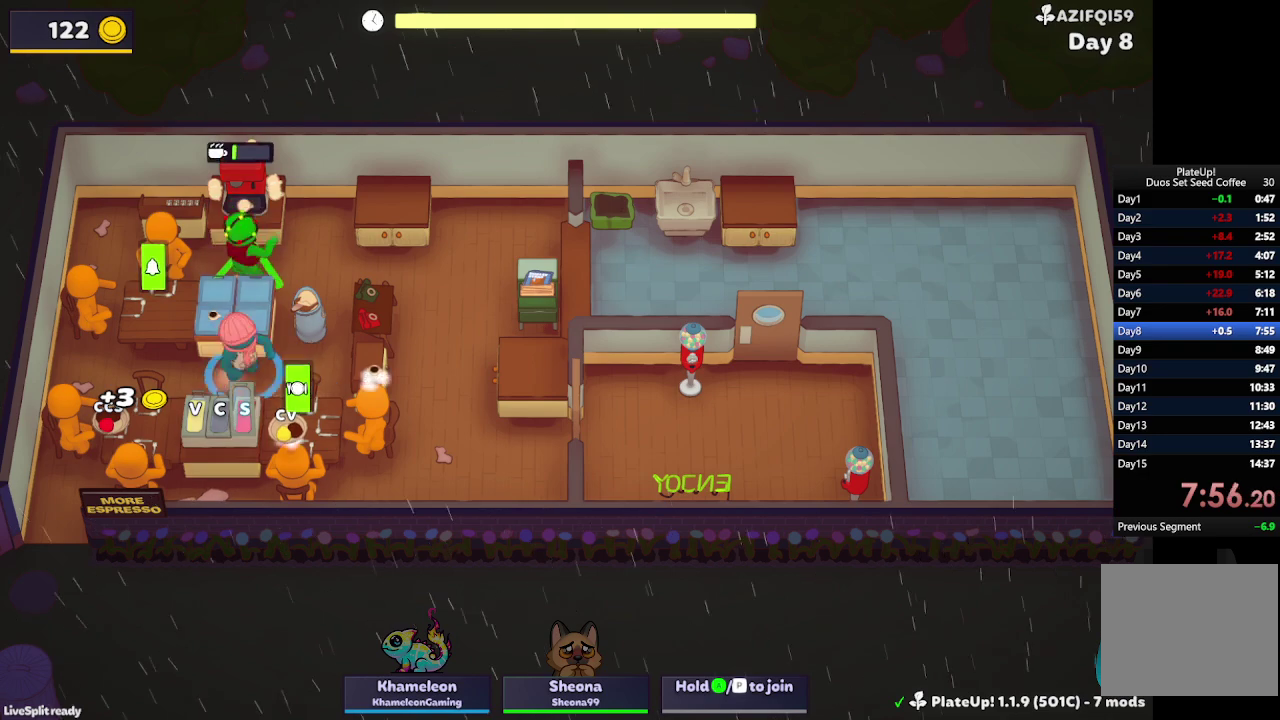
{"buttons": [], "left_stick": "down-right", "events": [[133, "left_stick", "up"], [200, "A", "down"], [300, "A", "up"], [300, "left_stick", "up-right"], [367, "left_stick", "right"], [467, "left_stick", "down-right"]]}
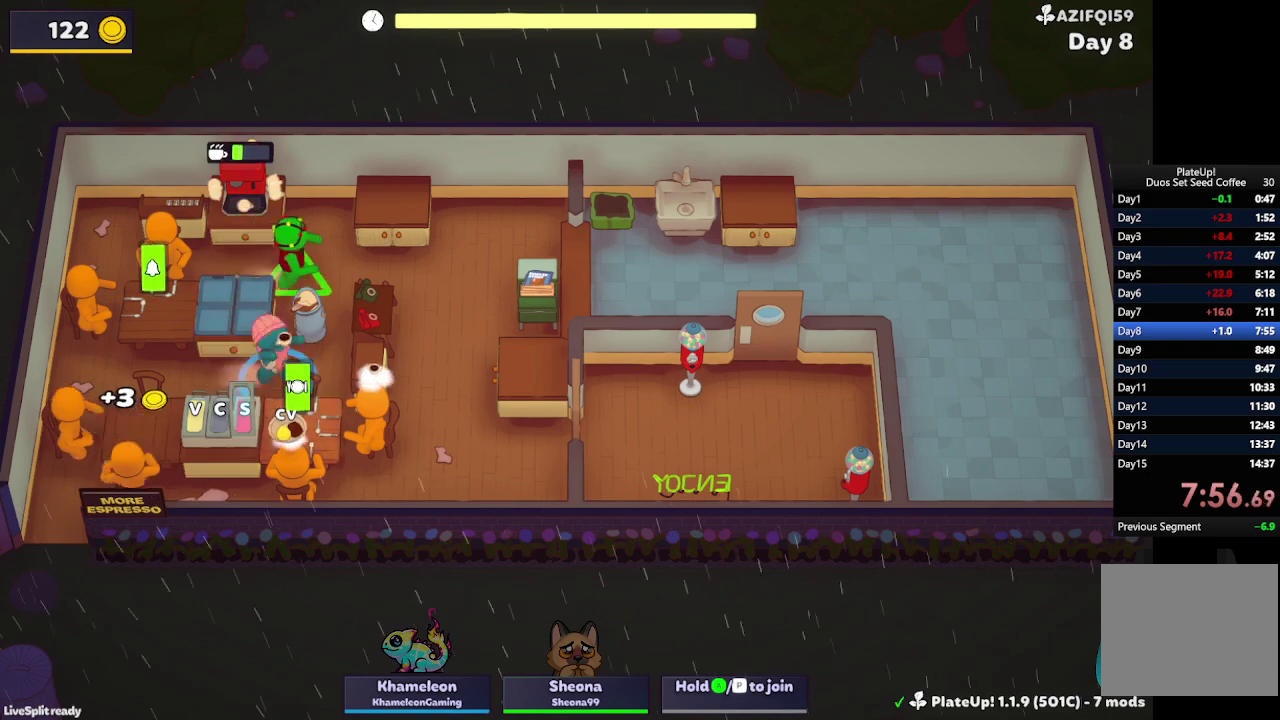
{"buttons": ["R1"], "left_stick": "down", "events": [[33, "left_stick", "down"], [167, "A", "down"], [300, "A", "up"], [300, "left_stick", "left"], [467, "R1", "down"], [467, "left_stick", "down"]]}
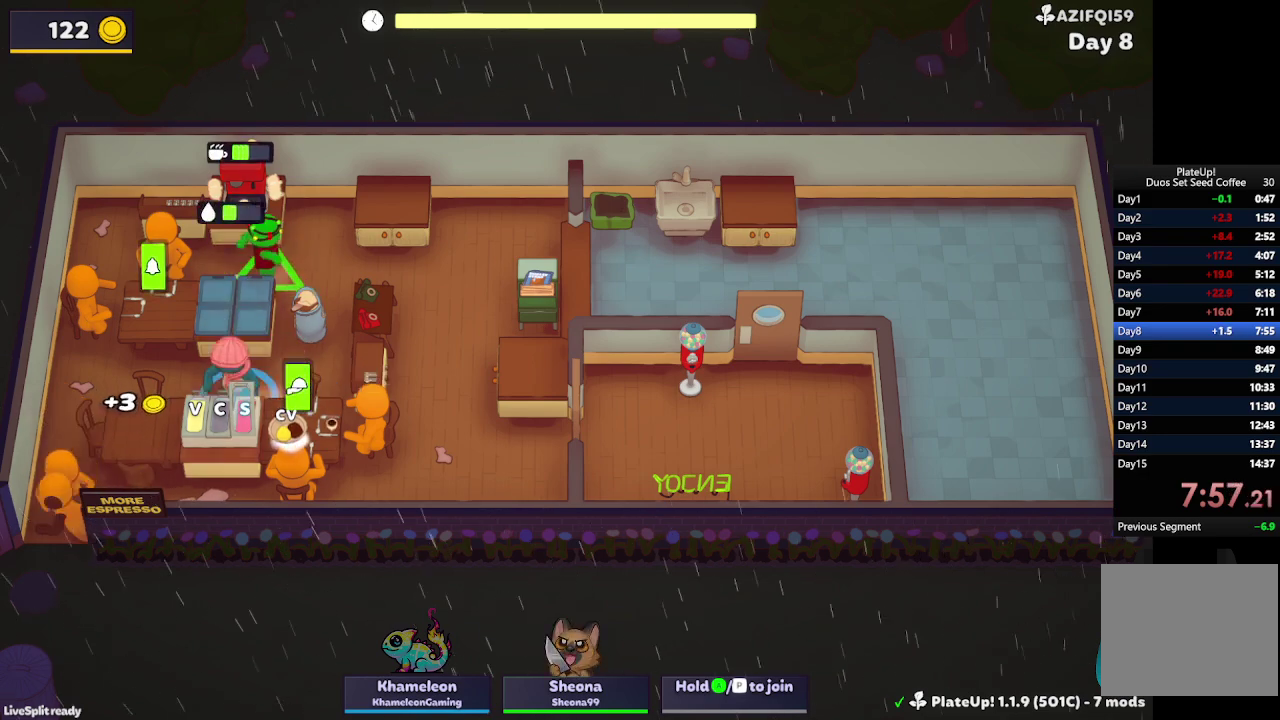
{"buttons": ["R1"], "left_stick": "down", "events": [[367, "A", "down"], [467, "A", "up"]]}
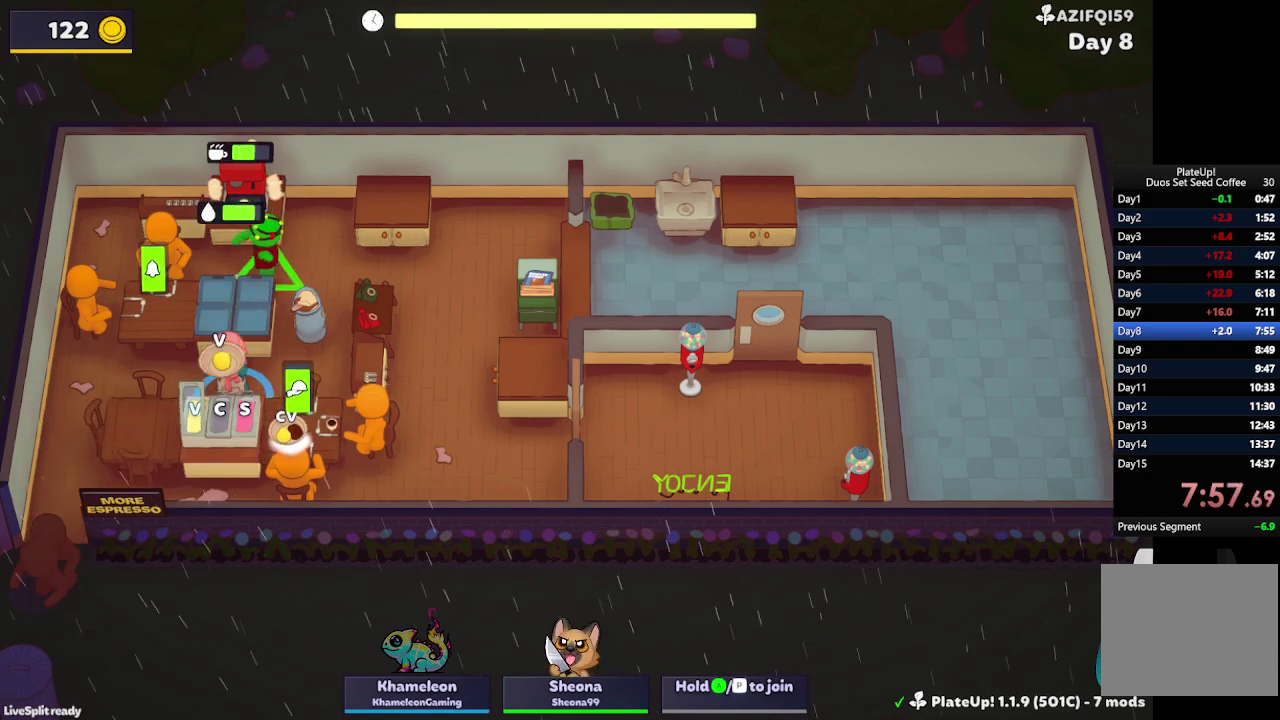
{"buttons": ["A"], "left_stick": "down-left", "events": [[33, "A", "down"], [133, "A", "up"], [133, "R1", "up"], [133, "left_stick", "down-right"], [433, "left_stick", "down"], [467, "A", "down"], [500, "left_stick", "down-left"]]}
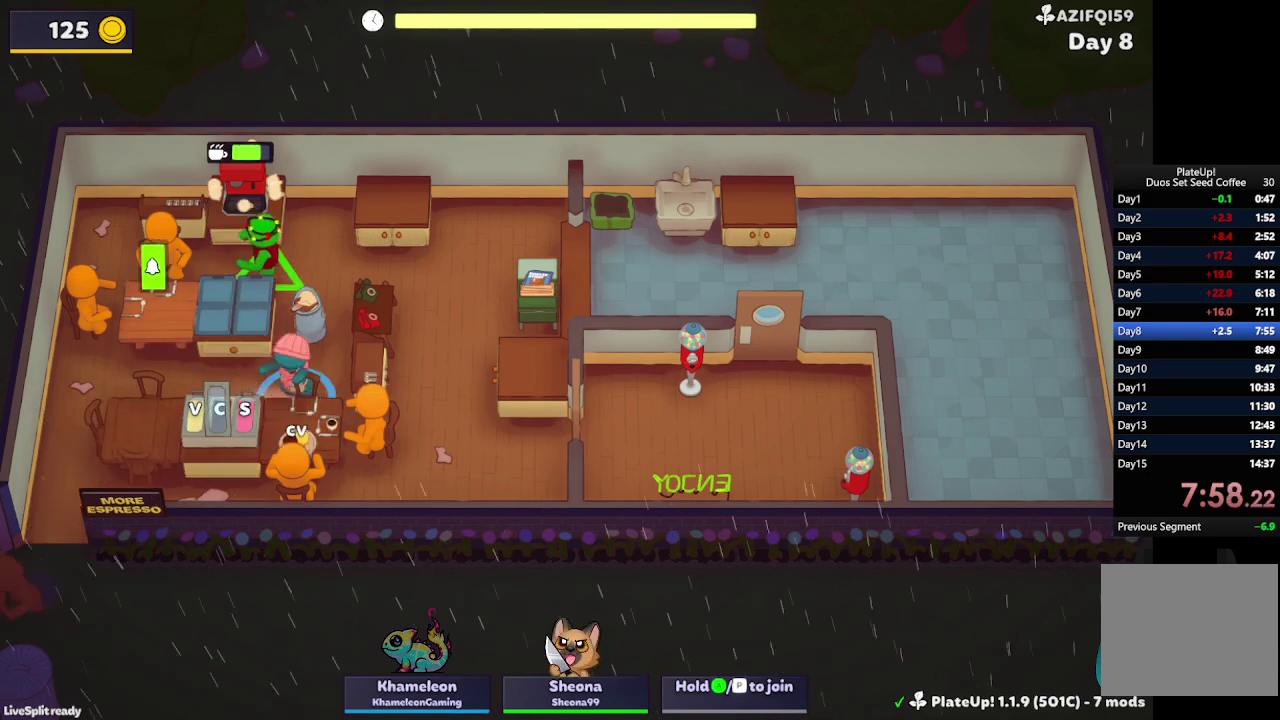
{"buttons": [], "left_stick": "up-left", "events": [[67, "A", "up"], [67, "left_stick", "left"], [300, "left_stick", "up-left"]]}
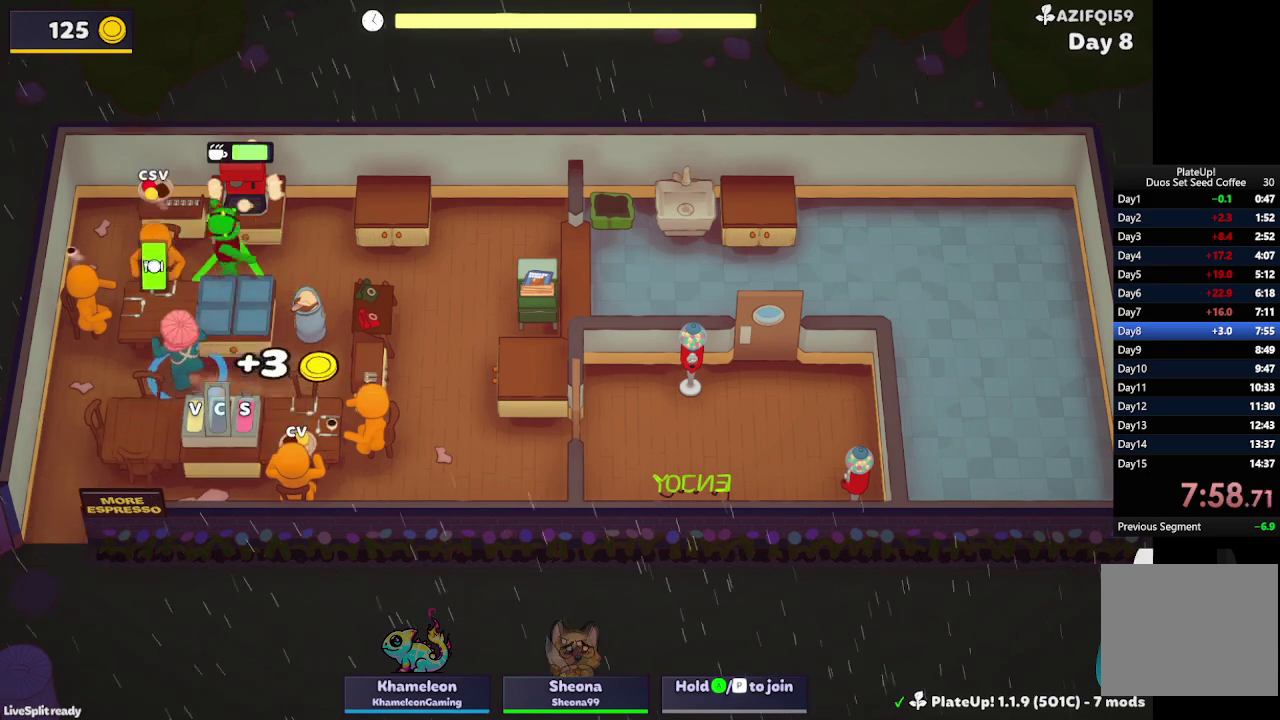
{"buttons": ["R1"], "left_stick": "down", "events": [[67, "left_stick", "up"], [200, "left_stick", "right"], [333, "left_stick", "down-right"], [500, "R1", "down"], [500, "left_stick", "down"]]}
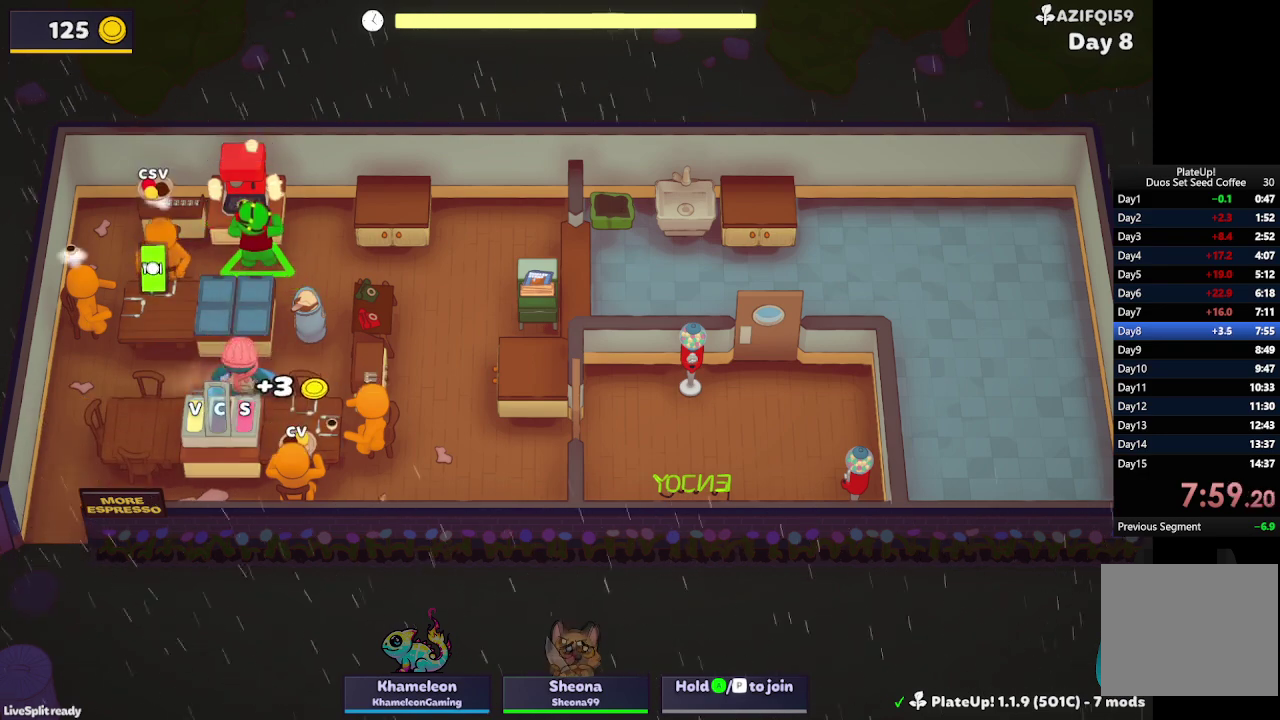
{"buttons": ["R1"], "left_stick": "down", "events": [[233, "A", "down"], [300, "A", "up"], [400, "A", "down"], [467, "A", "up"]]}
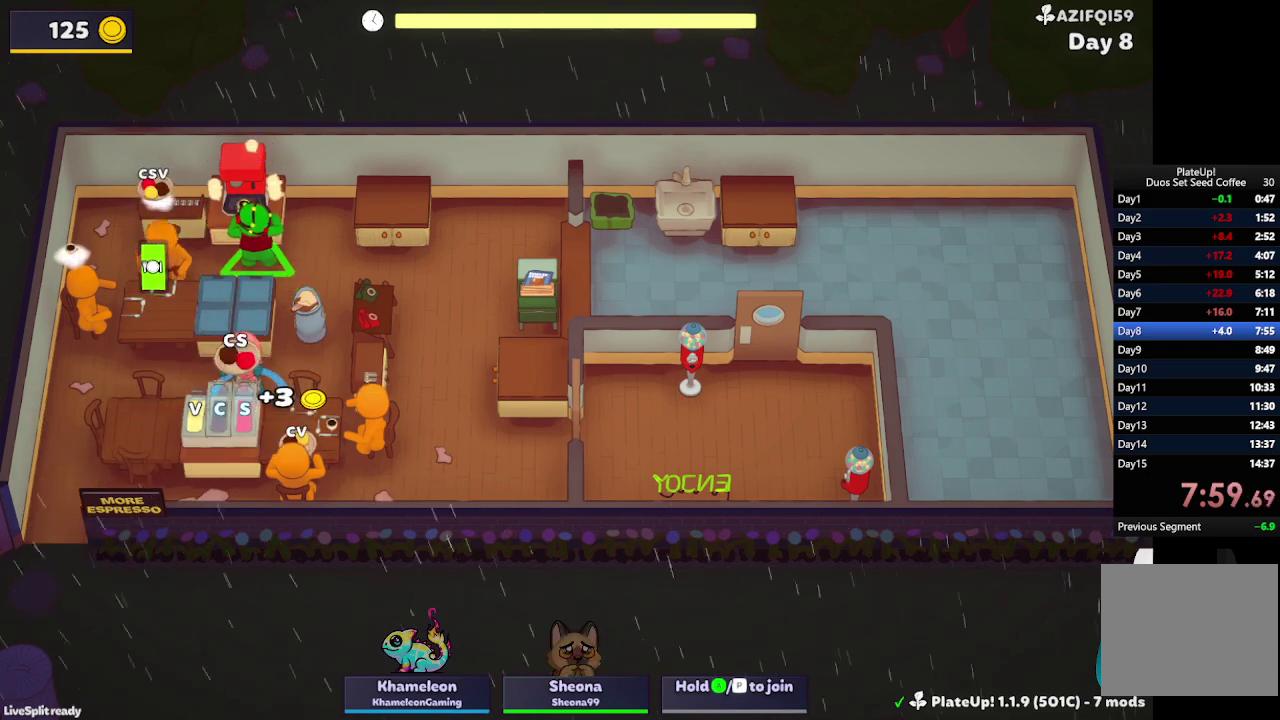
{"buttons": [], "left_stick": "left", "events": [[267, "left_stick", "down-left"], [367, "R1", "up"], [400, "left_stick", "left"]]}